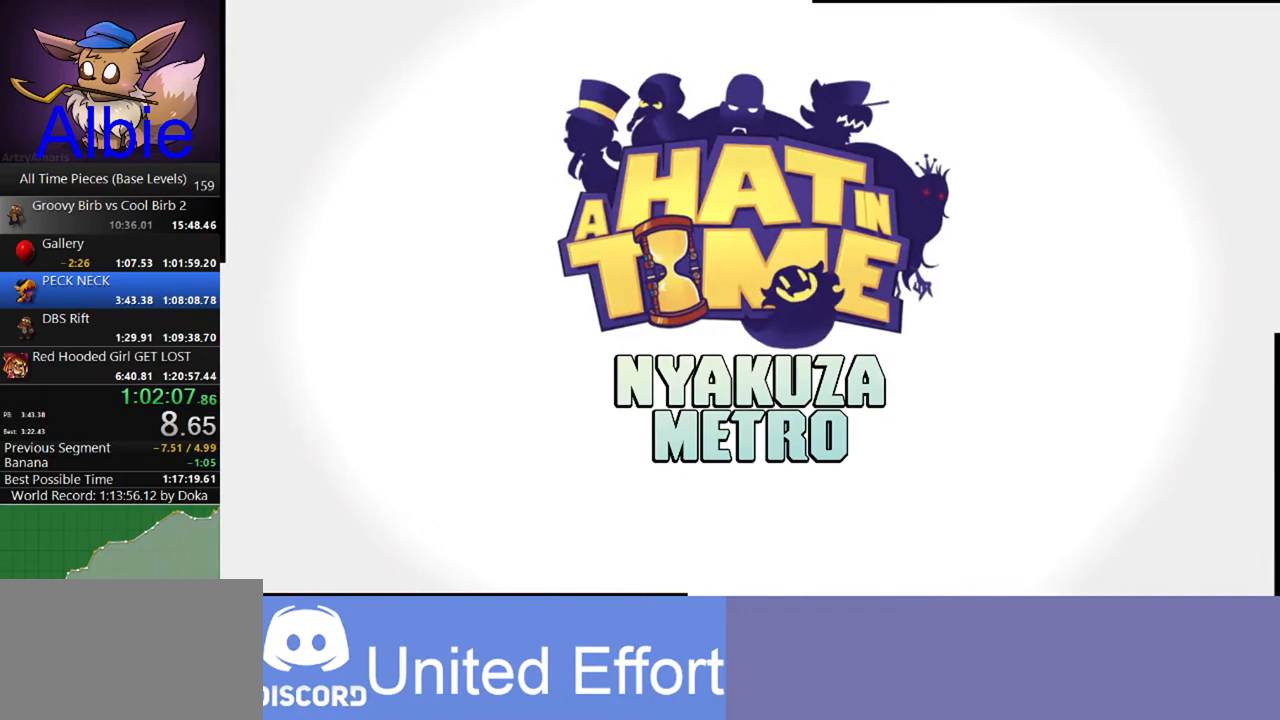
Gameplay with keyboard and mouse; each line is a JSON object with the keys and mouse buttons held at the frame after it. "events" lists presses ("down") and releases ("up") of "1", "2", "3", "4", "5", "a", "alt", "c", "caps_lock", "ctrl", "d", "e", "f", "g", "q", "r", "s", "shift", "space", "t", "tab", "v", "w", "x", "z" and "mouse_wheel" between this image and that frame as [ms after this image, input, new state], when the widget could be followed in between. "mouse_wheel" = the "wheel" button of the "mouse" list. No other keys are recorded. "wheel" means that the mouse wheel is clicked or scrolled. "mouse_move" is the direction in which the mouse moves at that frame (one of eight, or "still"), when it could be read.
{"keys": [], "mouse": [], "mouse_move": "still", "events": []}
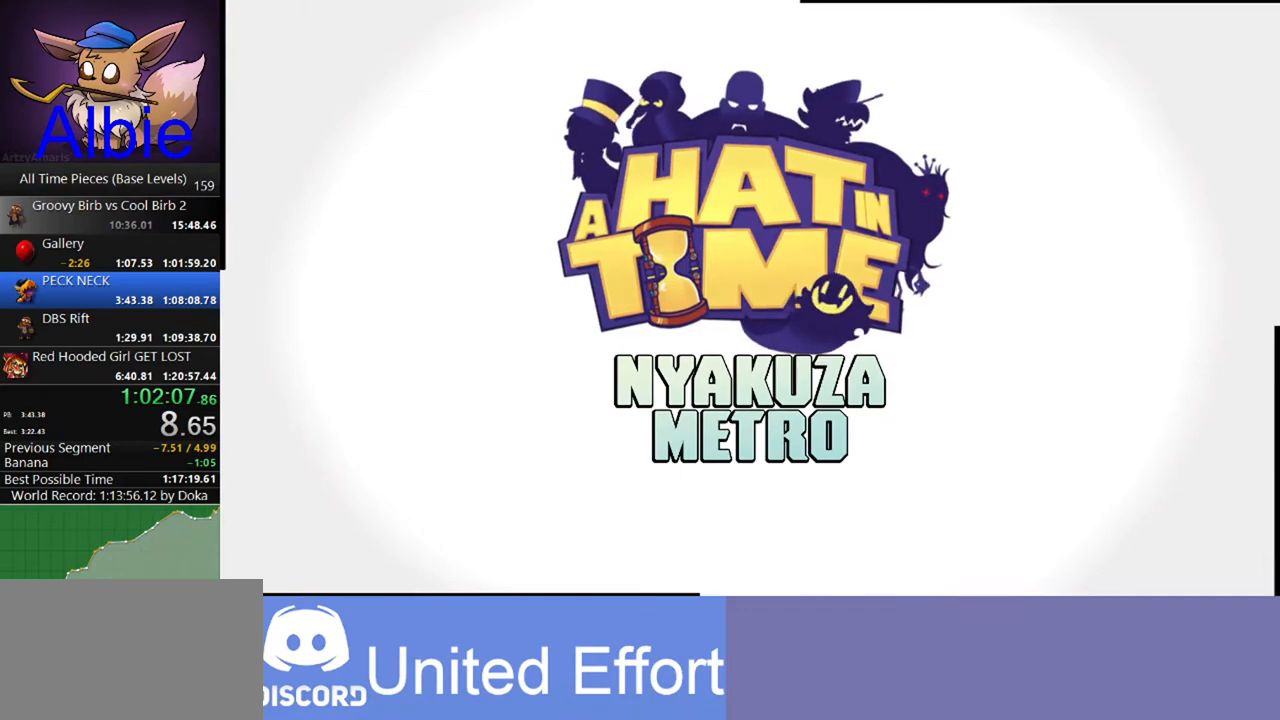
{"keys": [], "mouse": [], "mouse_move": "still", "events": []}
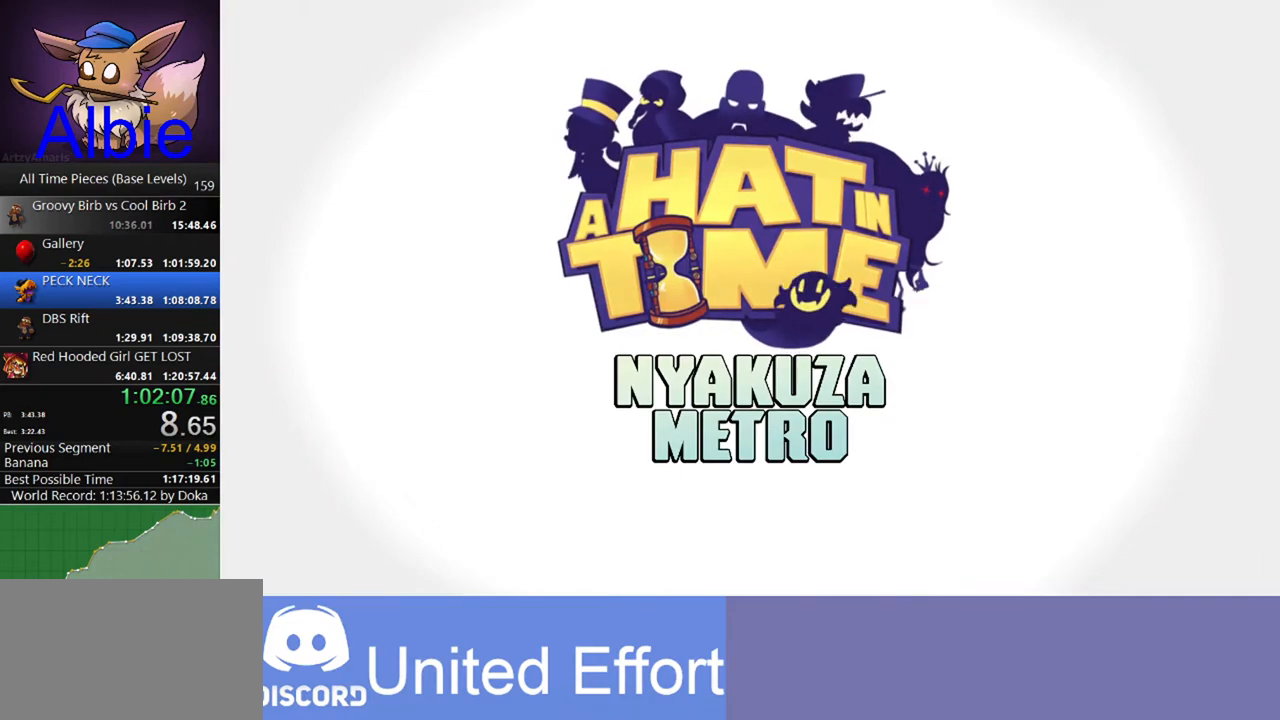
{"keys": [], "mouse": [], "mouse_move": "still", "events": []}
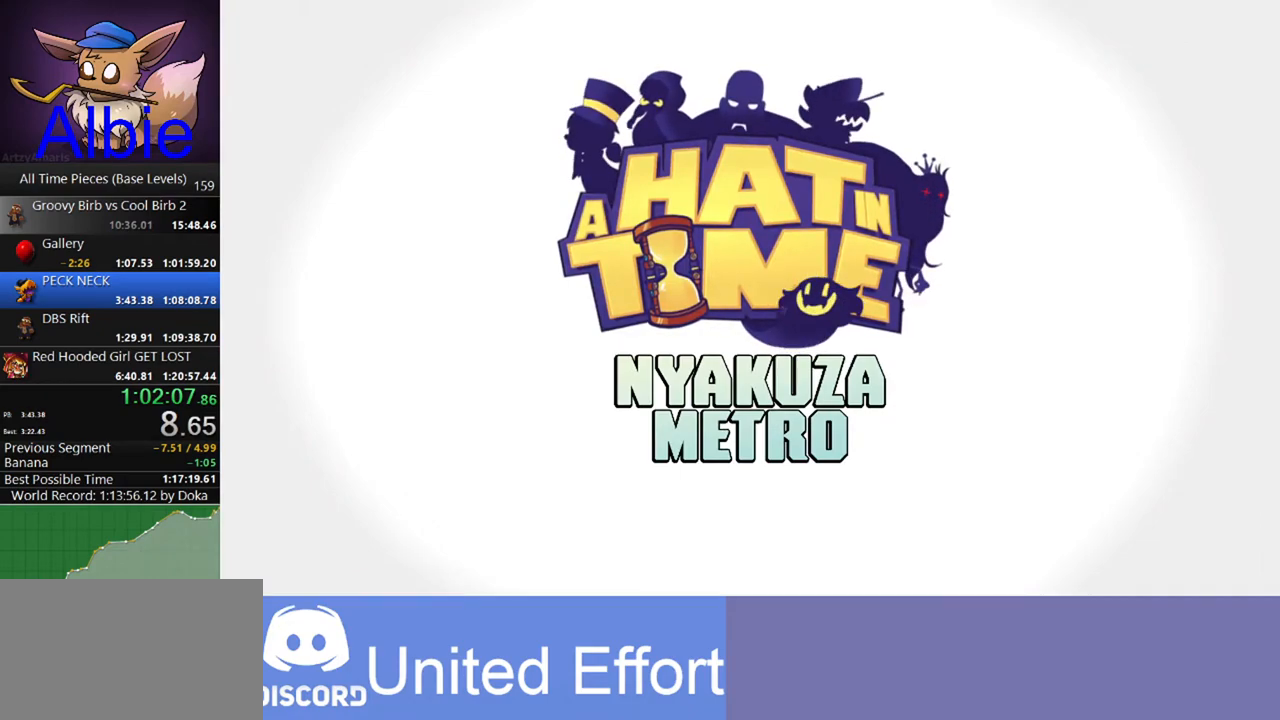
{"keys": [], "mouse": [], "mouse_move": "still", "events": []}
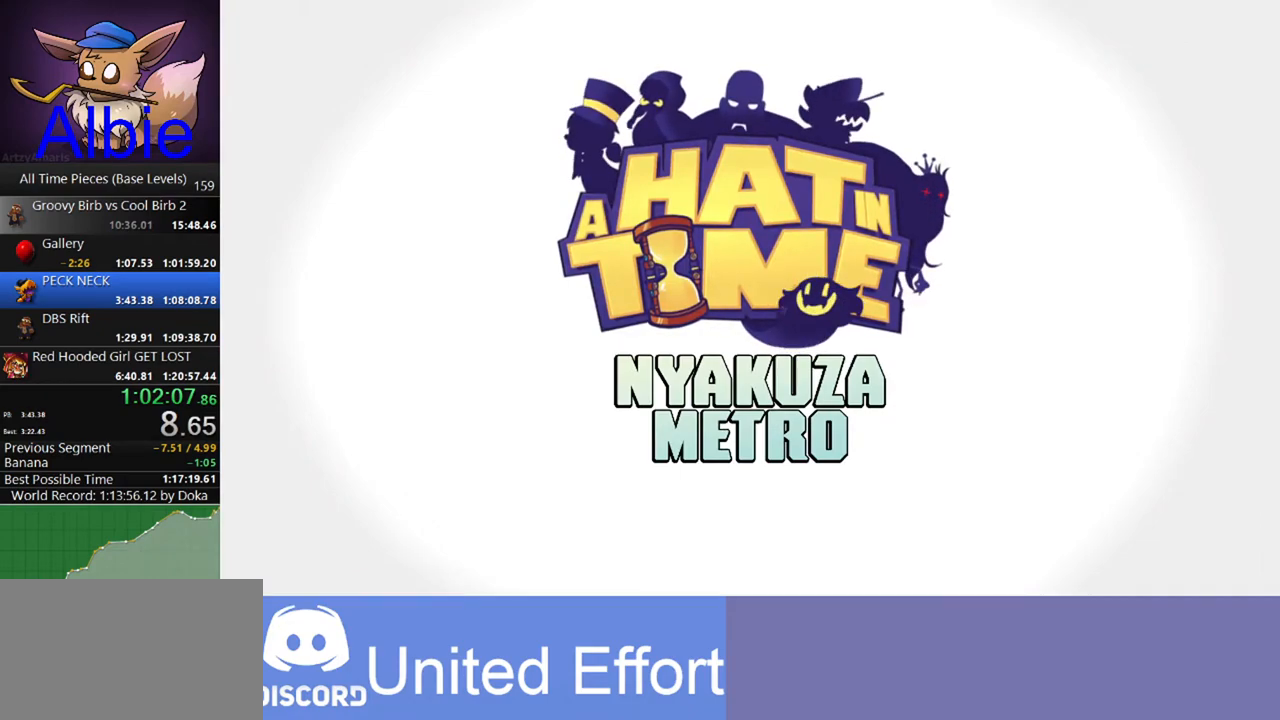
{"keys": [], "mouse": [], "mouse_move": "still", "events": []}
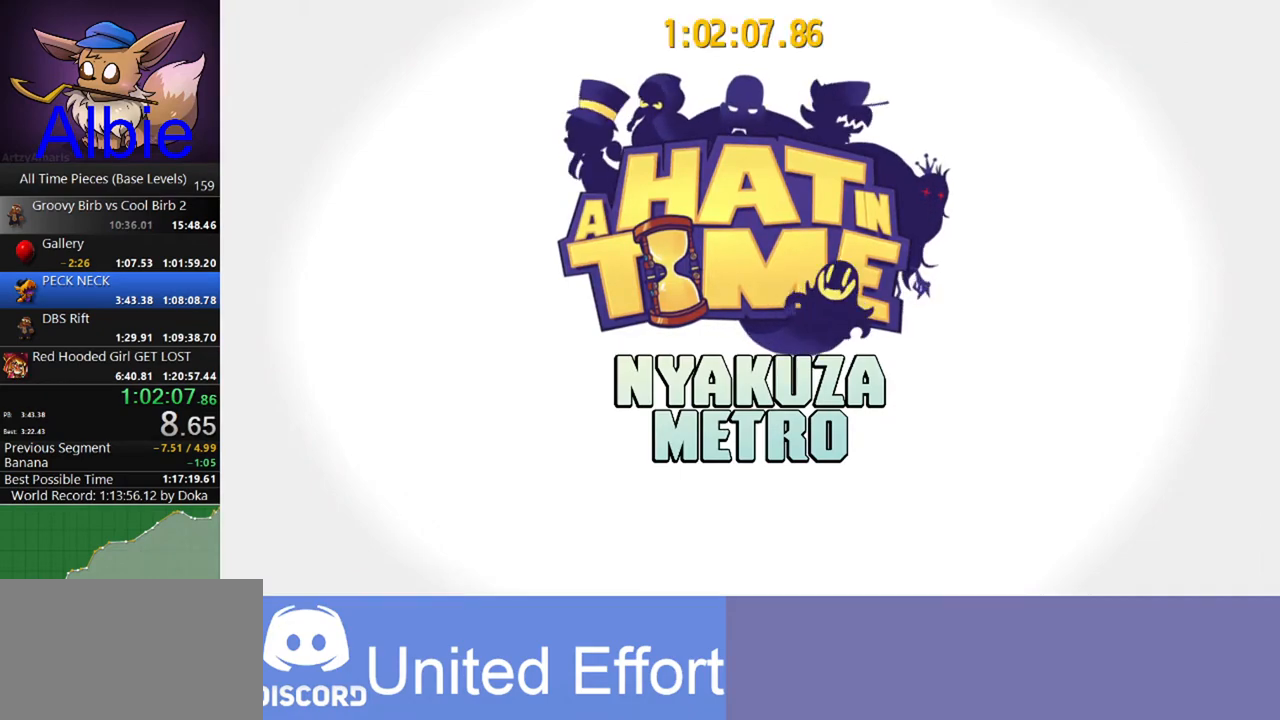
{"keys": ["d"], "mouse": [], "mouse_move": "still", "events": [[233, "d", "down"]]}
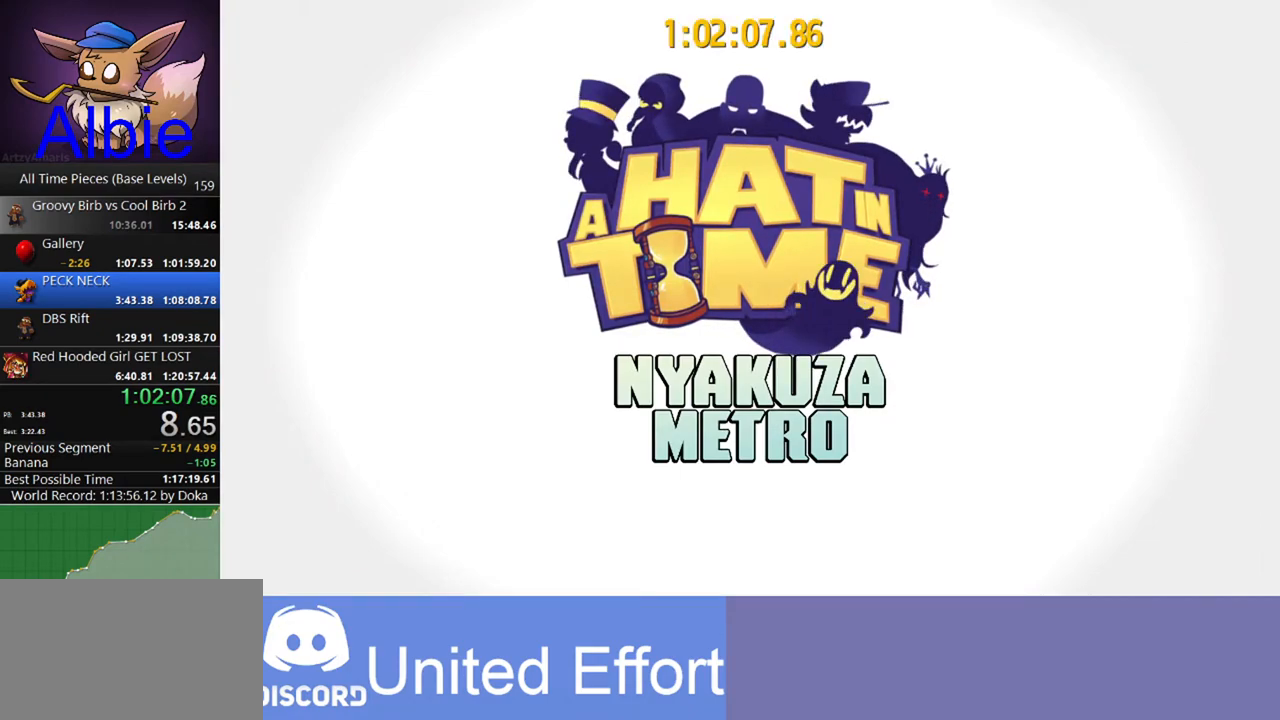
{"keys": ["d", "e"], "mouse": [], "mouse_move": "still", "events": [[433, "e", "down"]]}
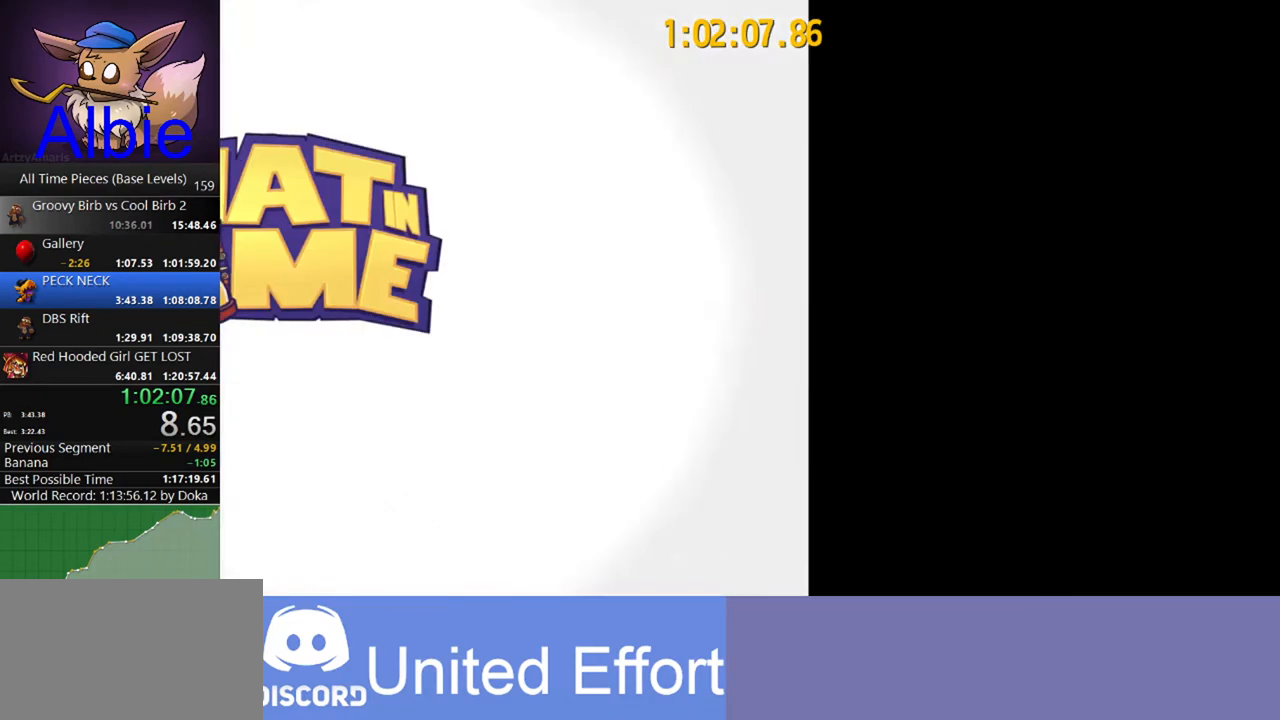
{"keys": ["d"], "mouse": [], "mouse_move": "still", "events": [[33, "e", "up"], [133, "e", "down"], [233, "e", "up"], [300, "e", "down"], [367, "e", "up"], [467, "e", "down"], [500, "e", "up"]]}
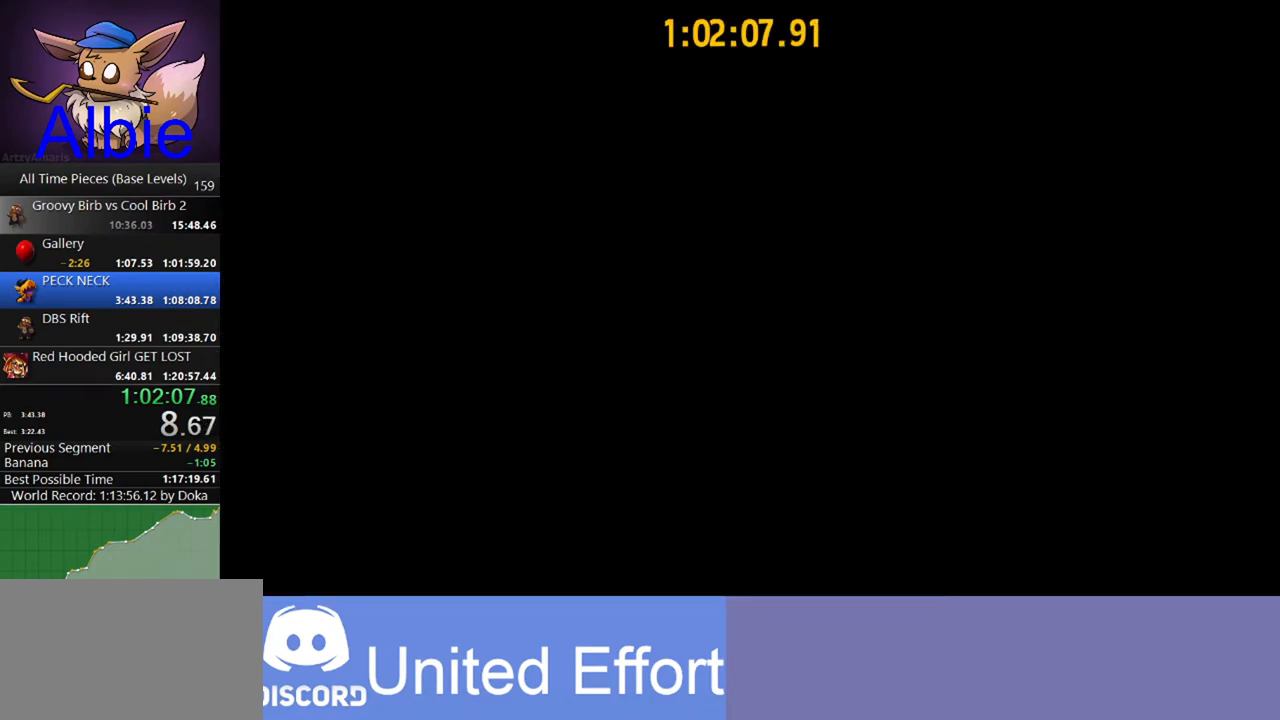
{"keys": ["d"], "mouse": [], "mouse_move": "still", "events": [[100, "e", "down"], [133, "e", "up"], [200, "e", "down"], [267, "e", "up"], [333, "e", "down"], [433, "e", "up"]]}
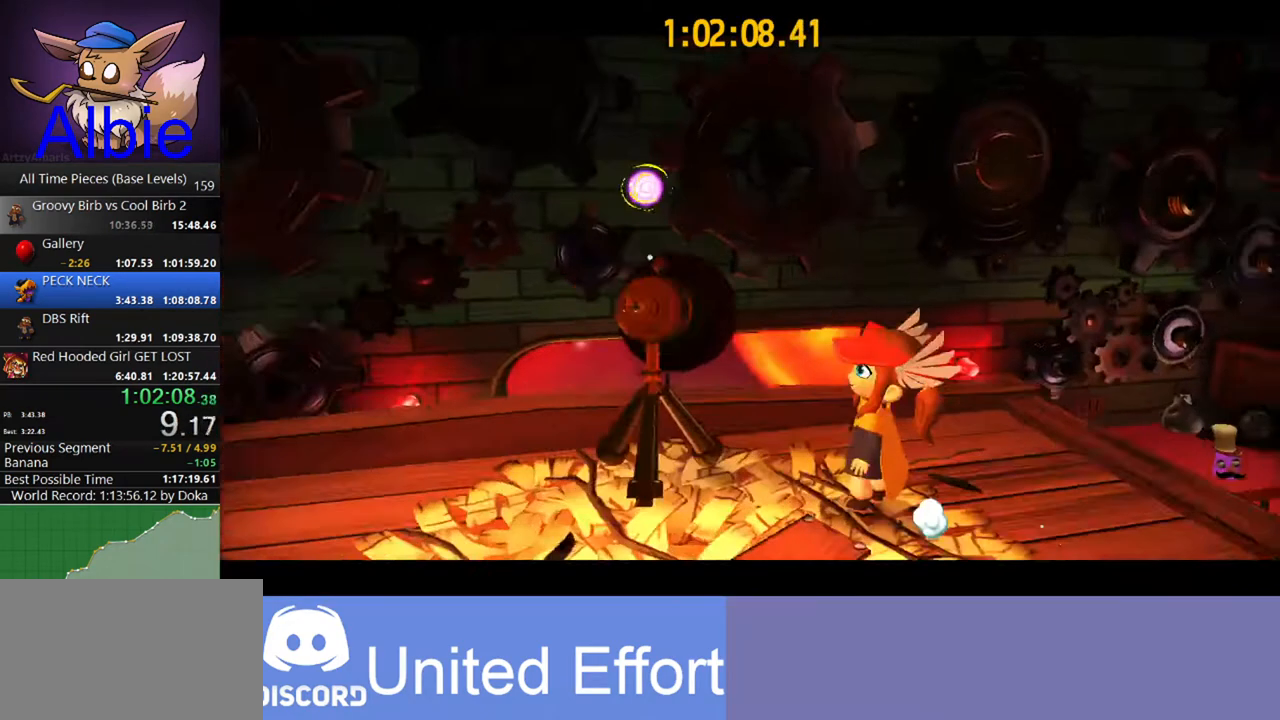
{"keys": [], "mouse": [], "mouse_move": "still", "events": [[33, "e", "down"], [67, "e", "up"], [100, "e", "down"], [200, "d", "up"], [200, "e", "up"]]}
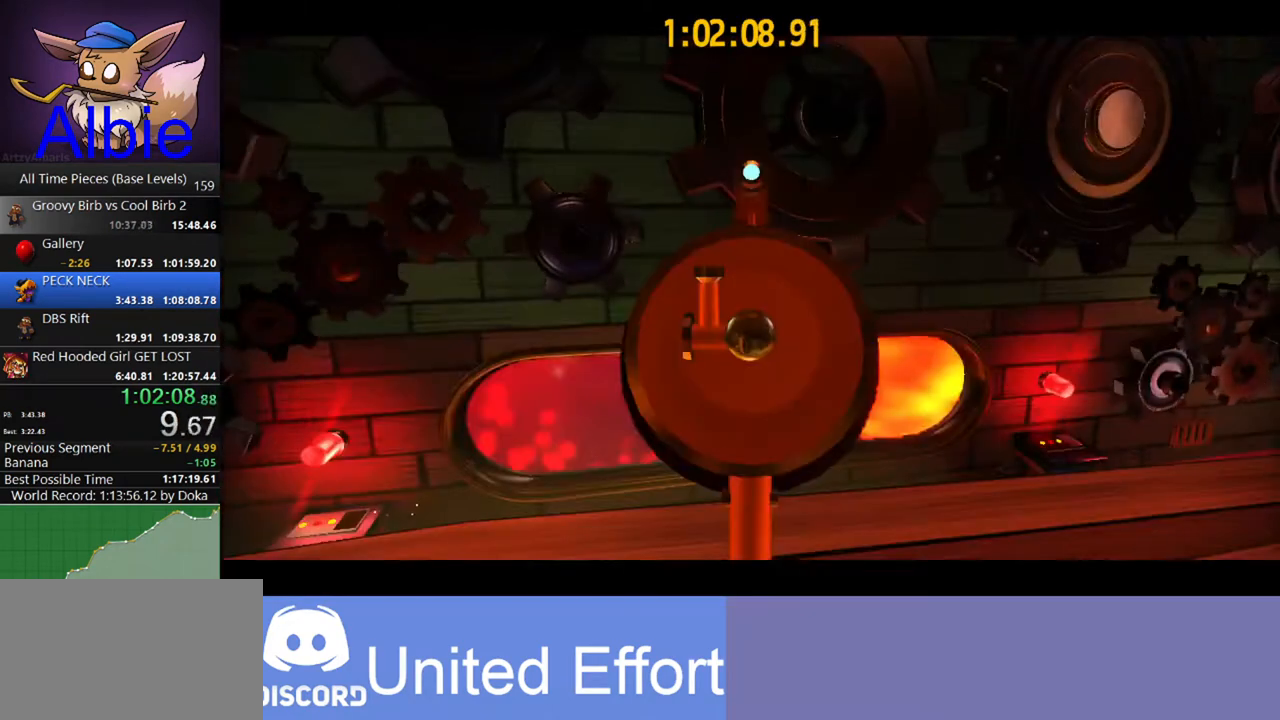
{"keys": [], "mouse": [], "mouse_move": "still", "events": []}
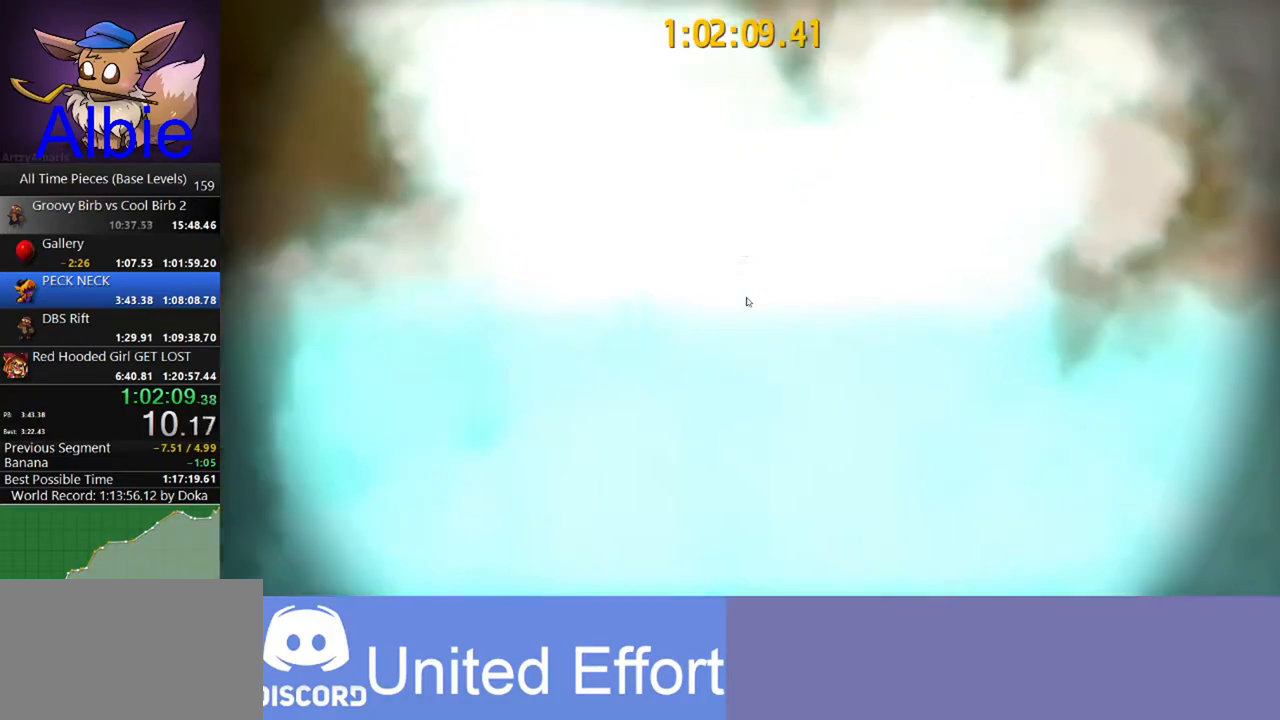
{"keys": [], "mouse": [], "mouse_move": "still", "events": []}
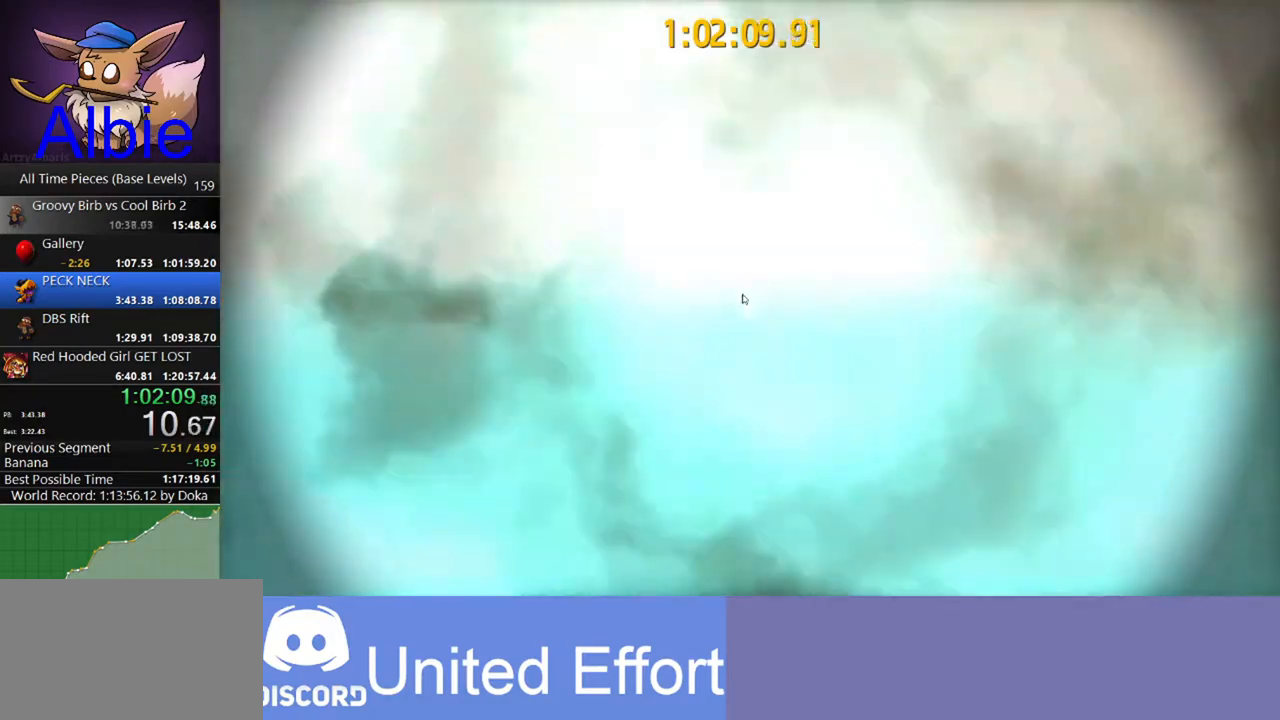
{"keys": [], "mouse": [], "mouse_move": "still", "events": []}
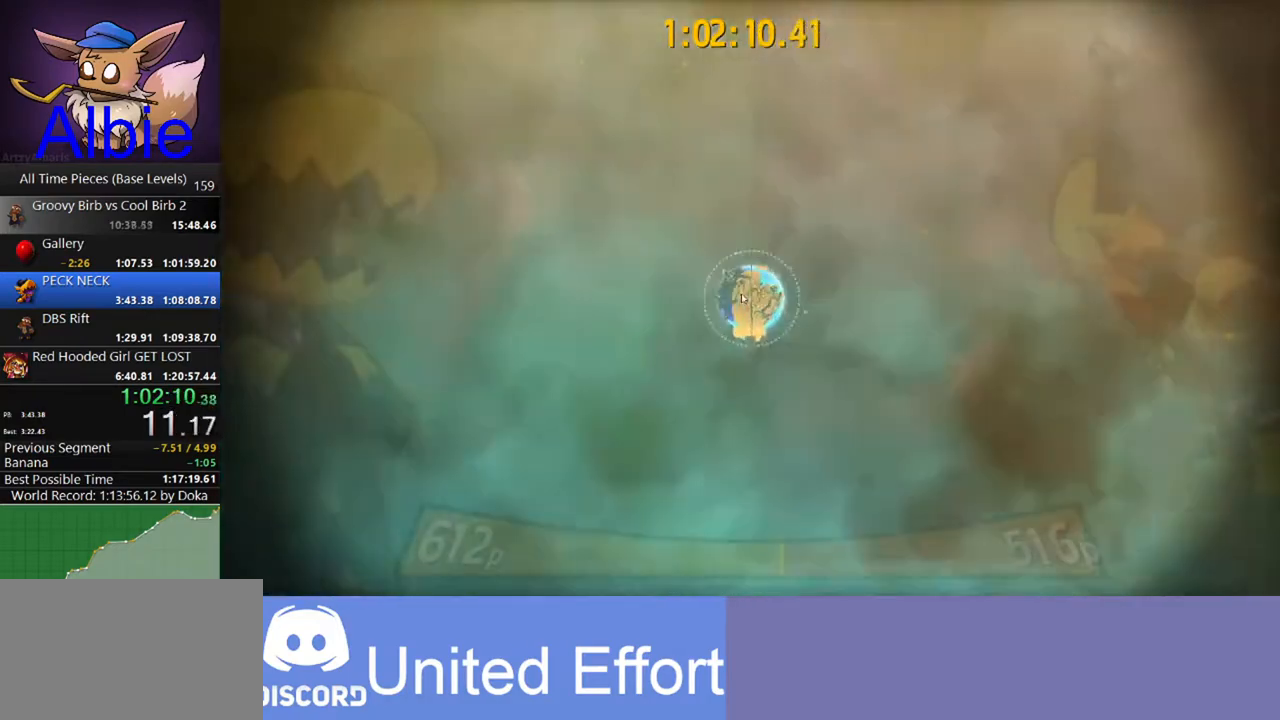
{"keys": [], "mouse": [], "mouse_move": "still", "events": []}
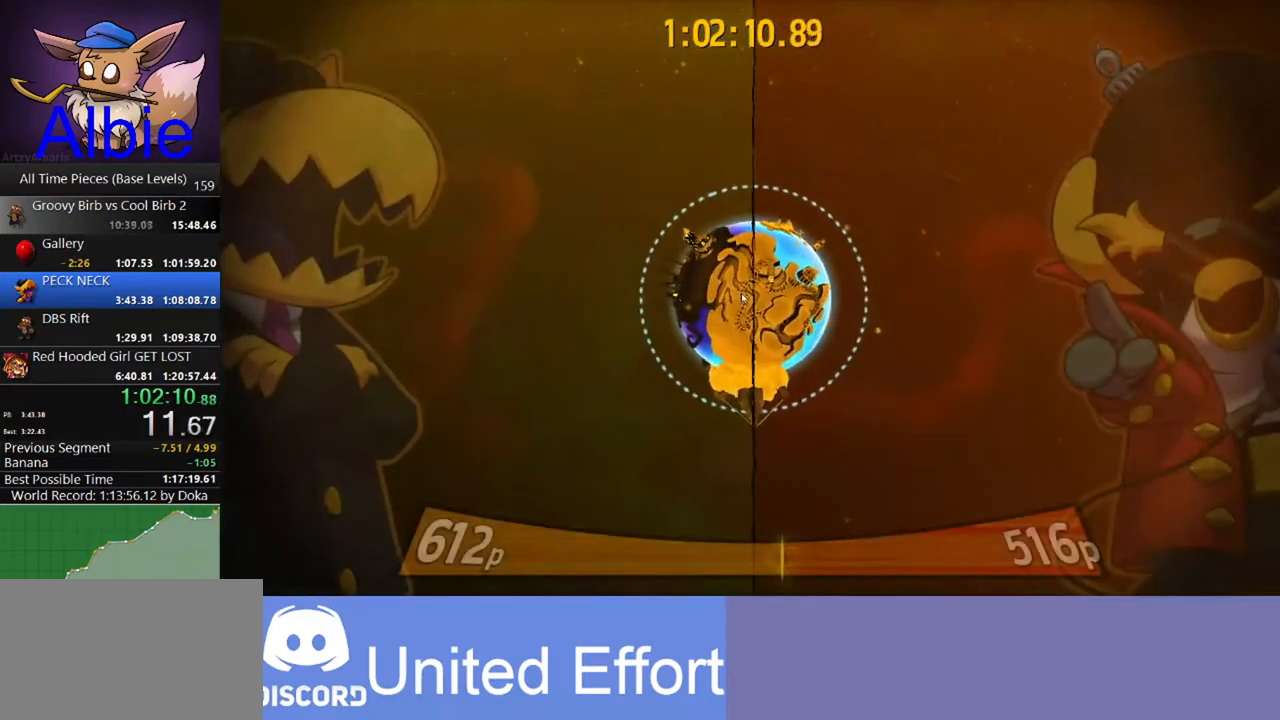
{"keys": [], "mouse": [], "mouse_move": "up", "events": []}
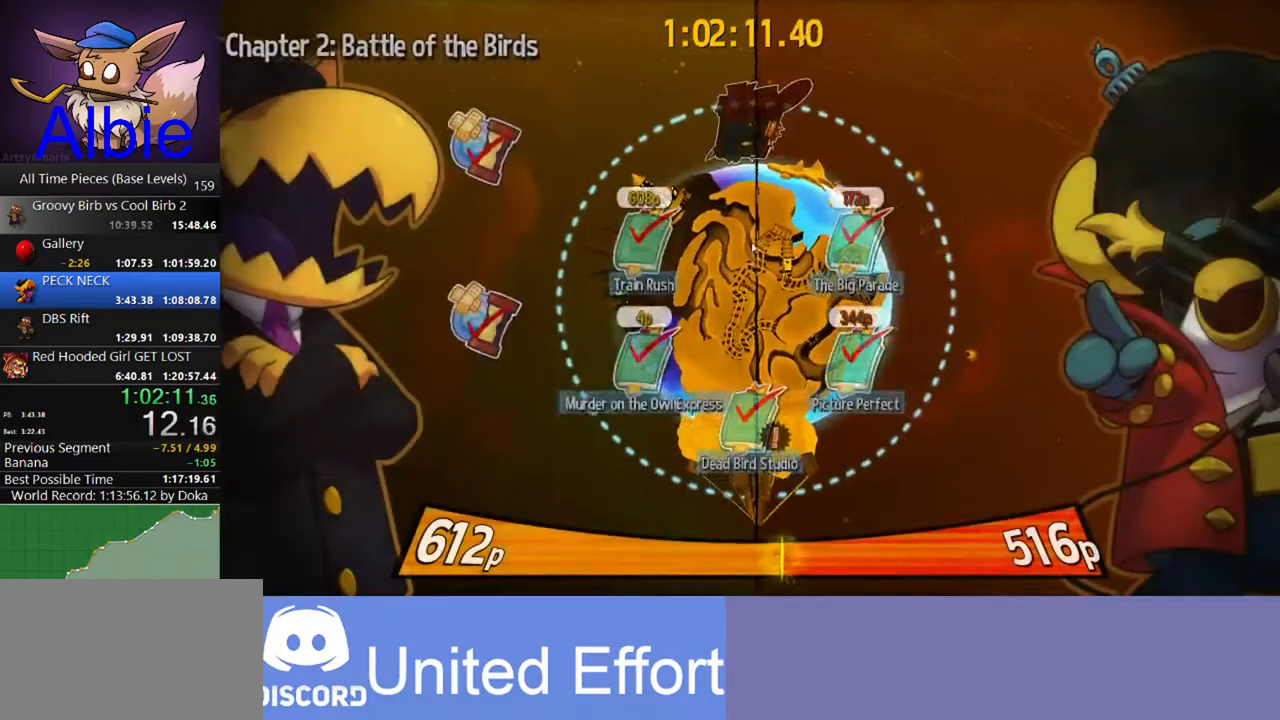
{"keys": [], "mouse": [], "mouse_move": "down", "events": []}
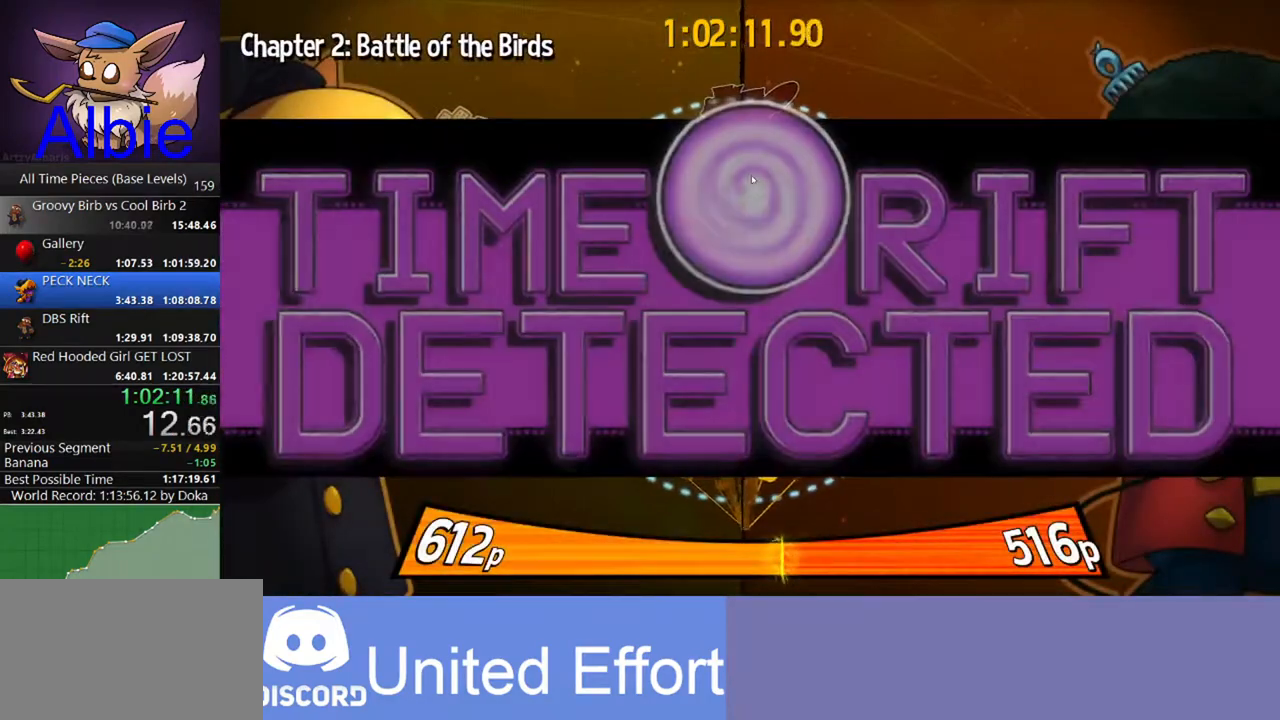
{"keys": [], "mouse": [], "mouse_move": "right", "events": []}
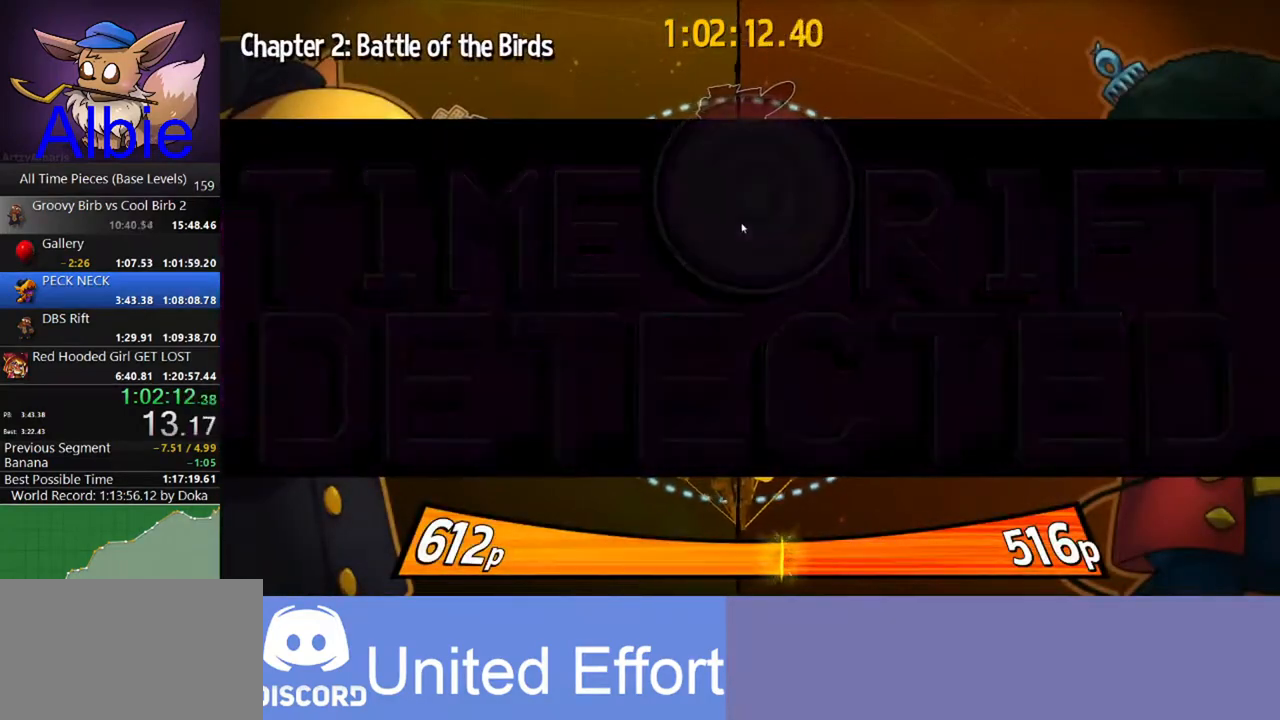
{"keys": [], "mouse": [], "mouse_move": "still", "events": []}
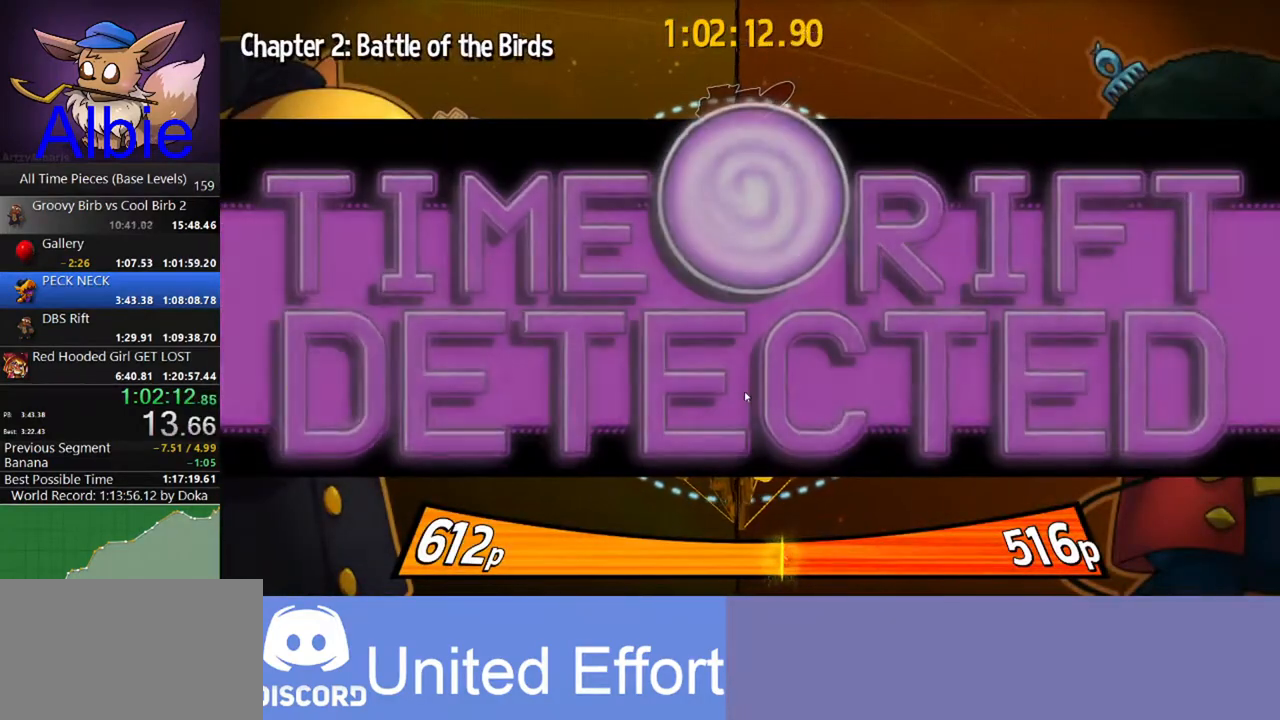
{"keys": [], "mouse": [], "mouse_move": "still", "events": []}
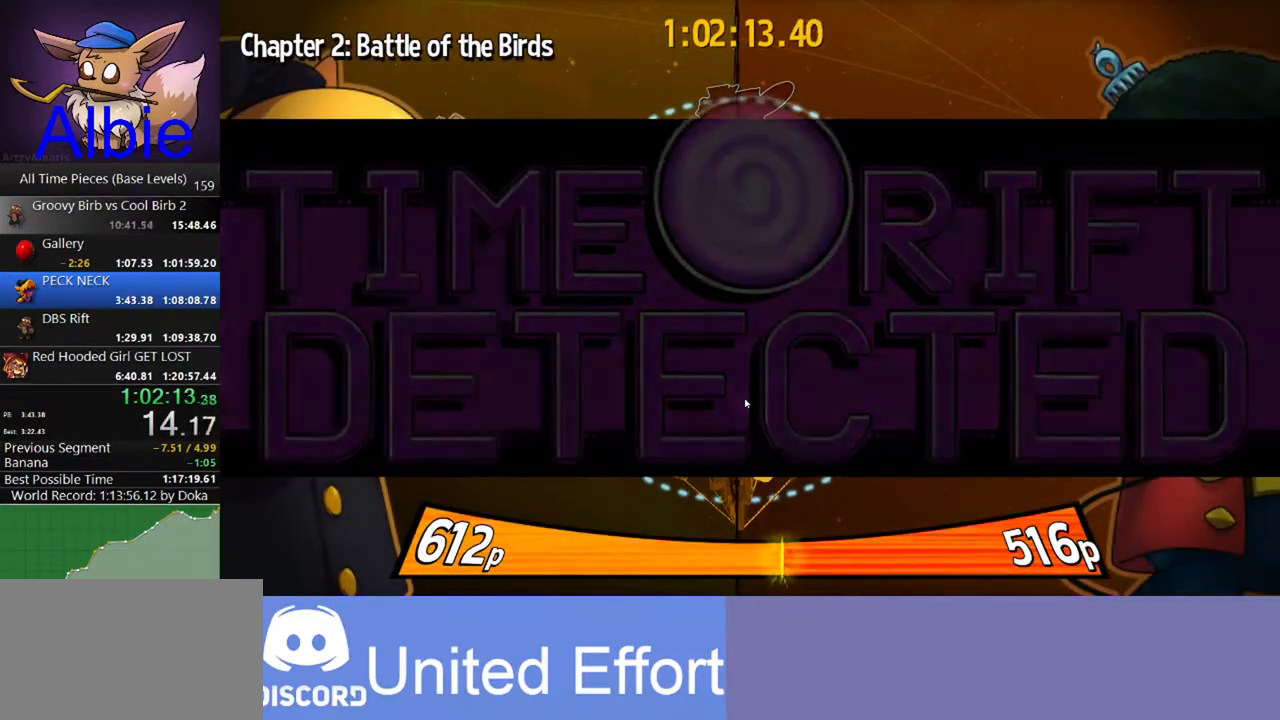
{"keys": [], "mouse": [], "mouse_move": "still", "events": []}
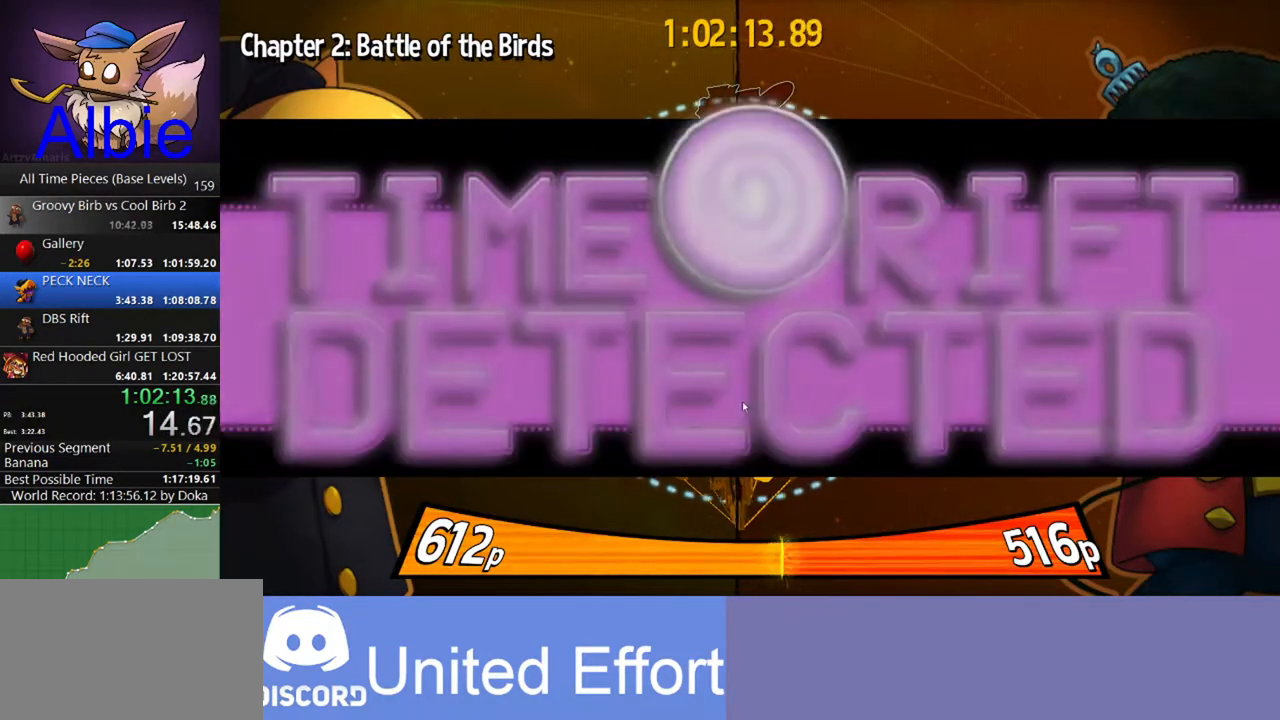
{"keys": [], "mouse": [], "mouse_move": "still", "events": []}
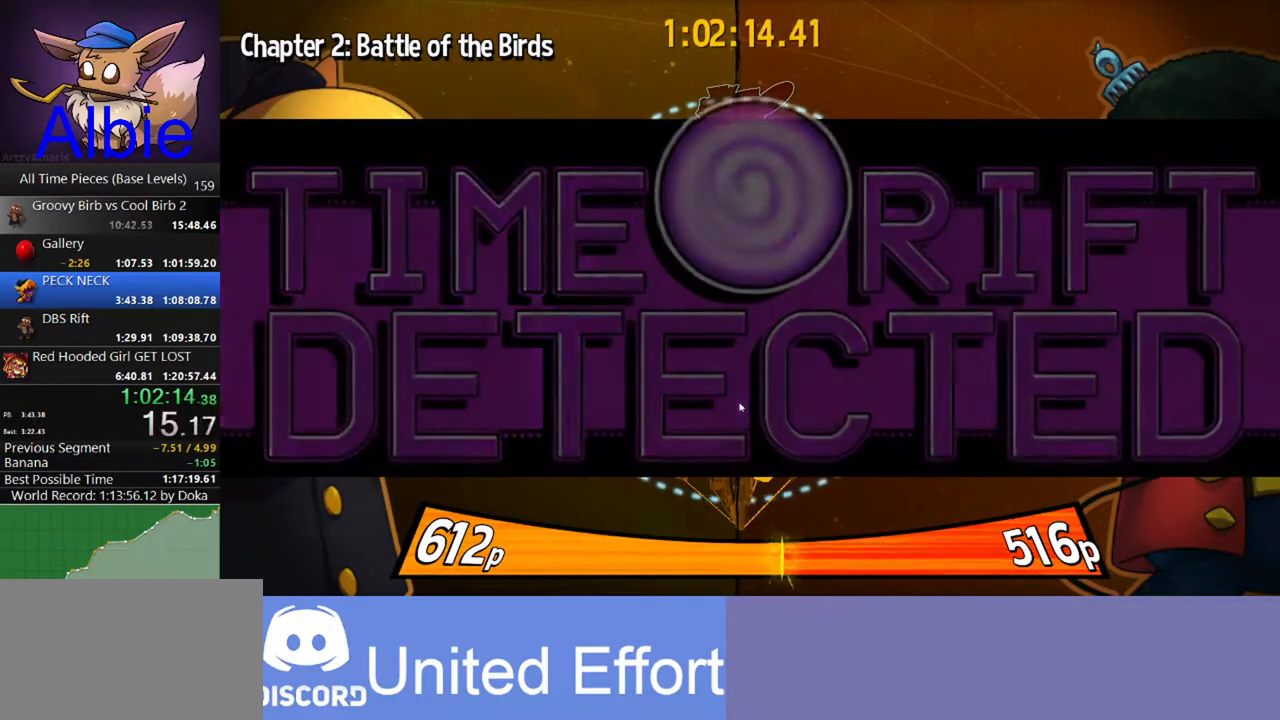
{"keys": [], "mouse": [], "mouse_move": "still", "events": []}
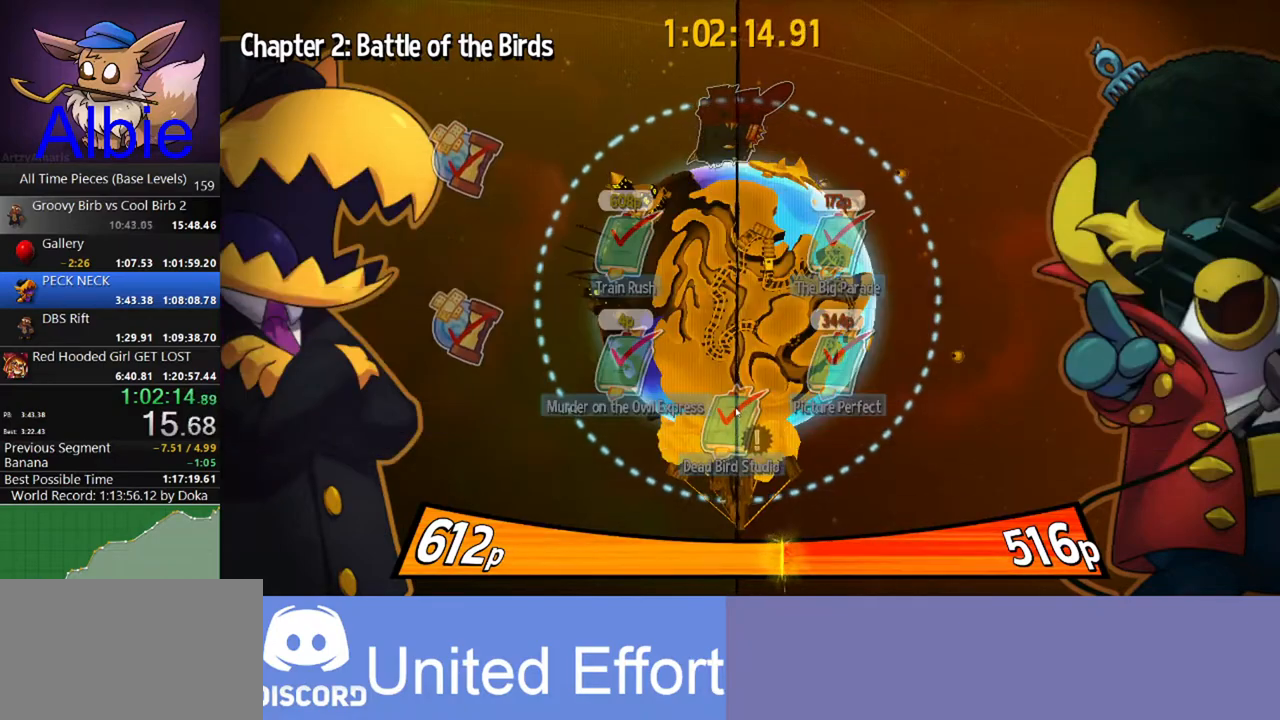
{"keys": [], "mouse": [], "mouse_move": "still", "events": []}
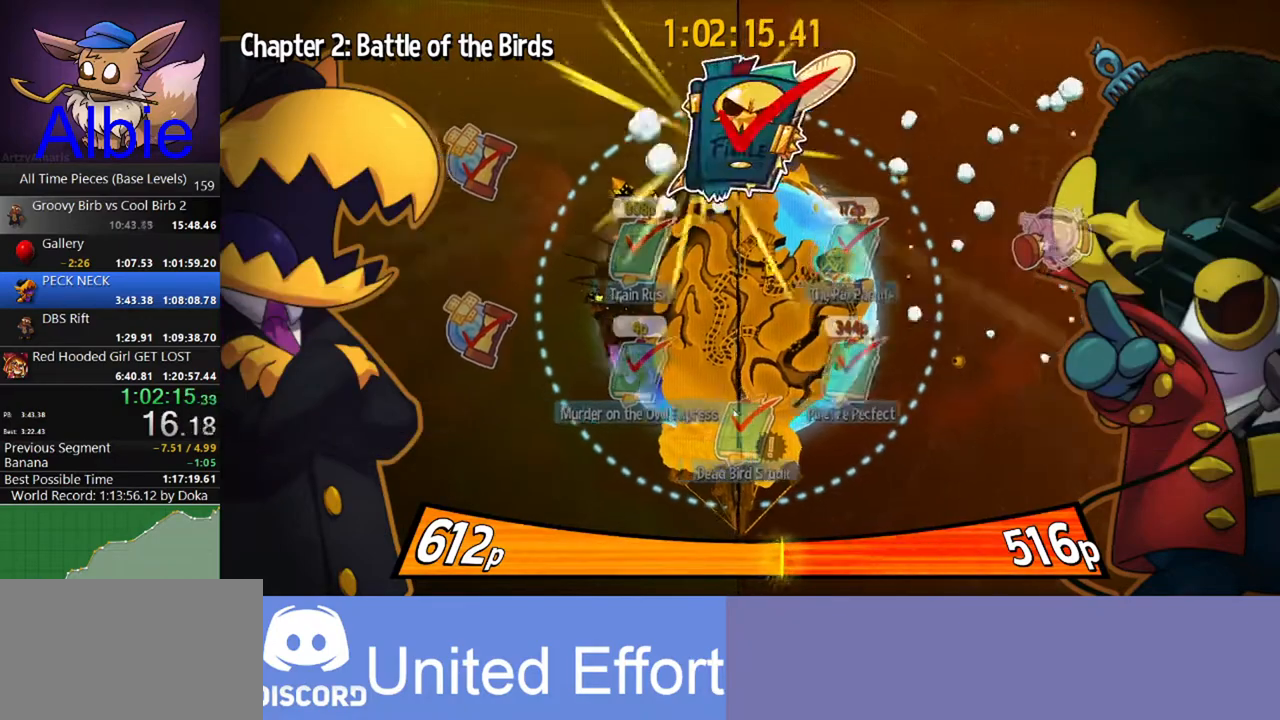
{"keys": [], "mouse": [], "mouse_move": "still", "events": []}
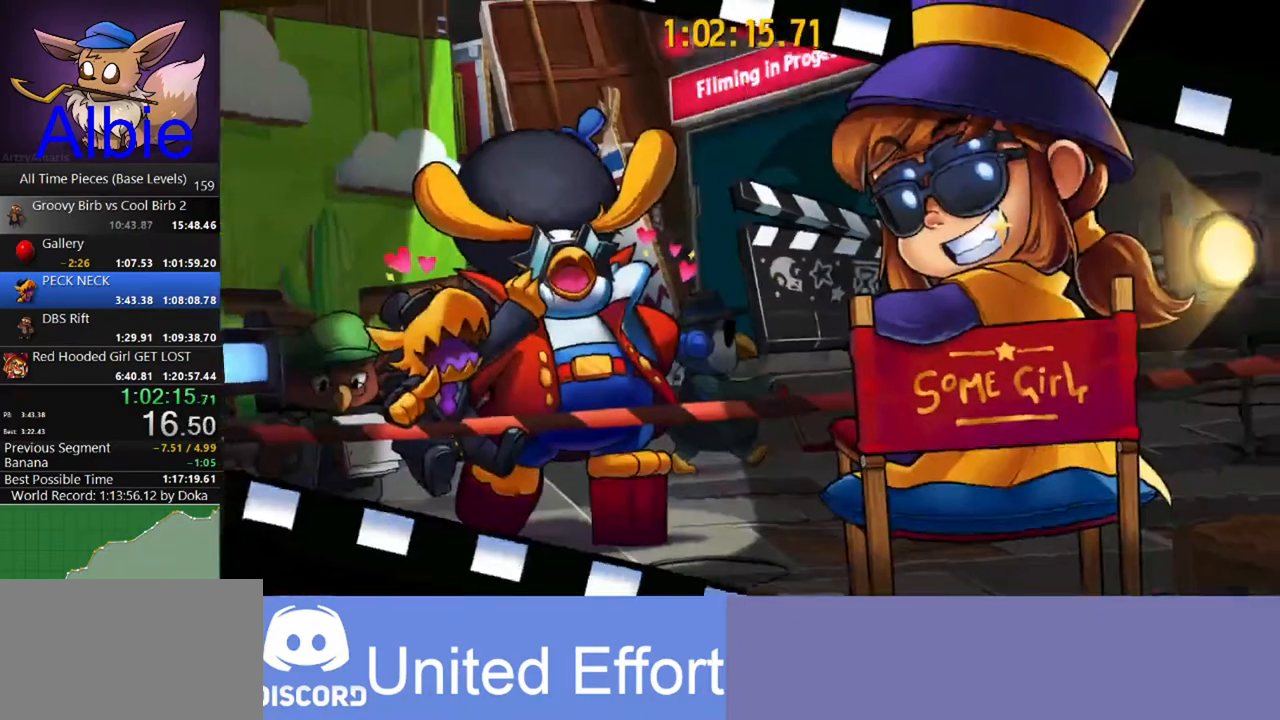
{"keys": [], "mouse": [], "mouse_move": "still", "events": []}
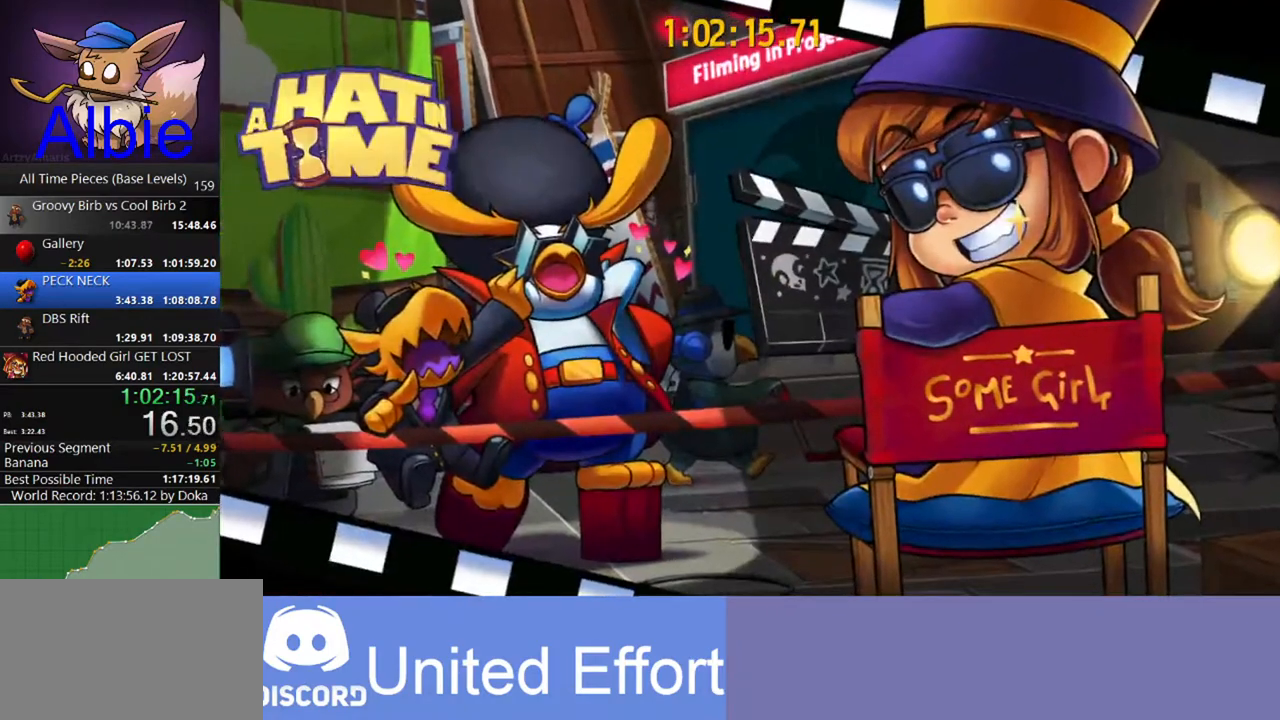
{"keys": [], "mouse": [], "mouse_move": "still", "events": []}
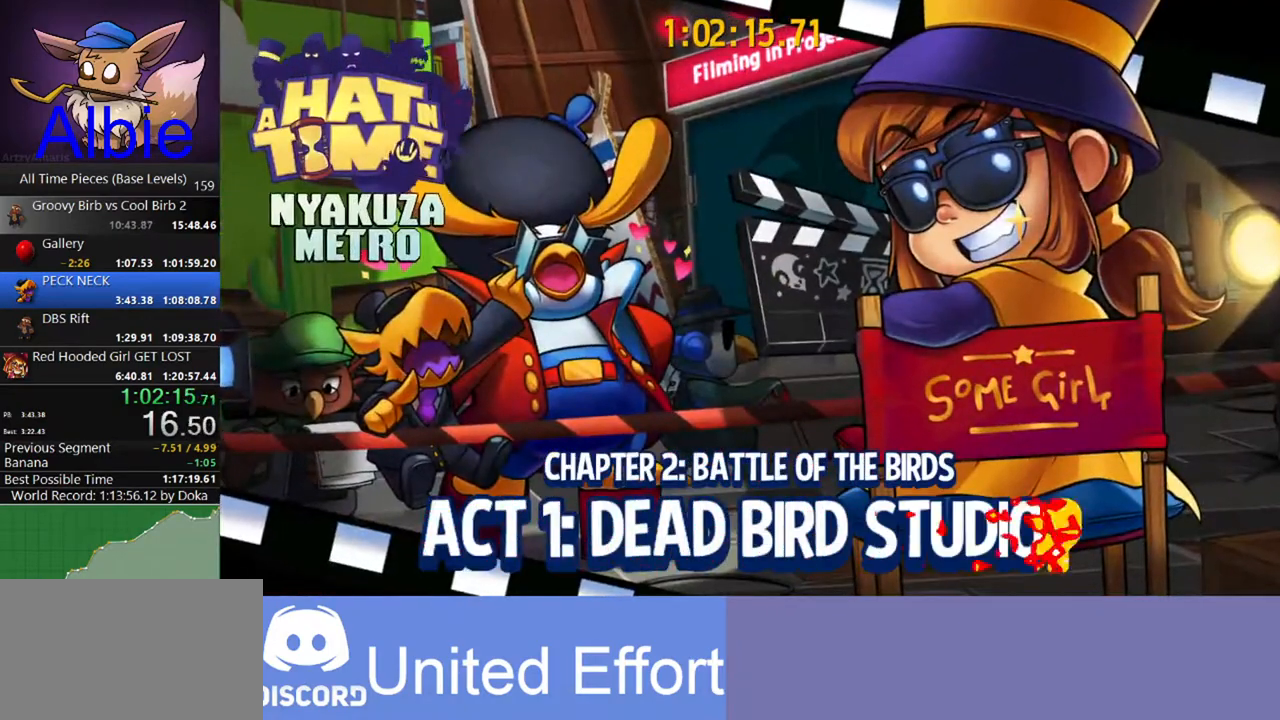
{"keys": [], "mouse": [], "mouse_move": "still", "events": []}
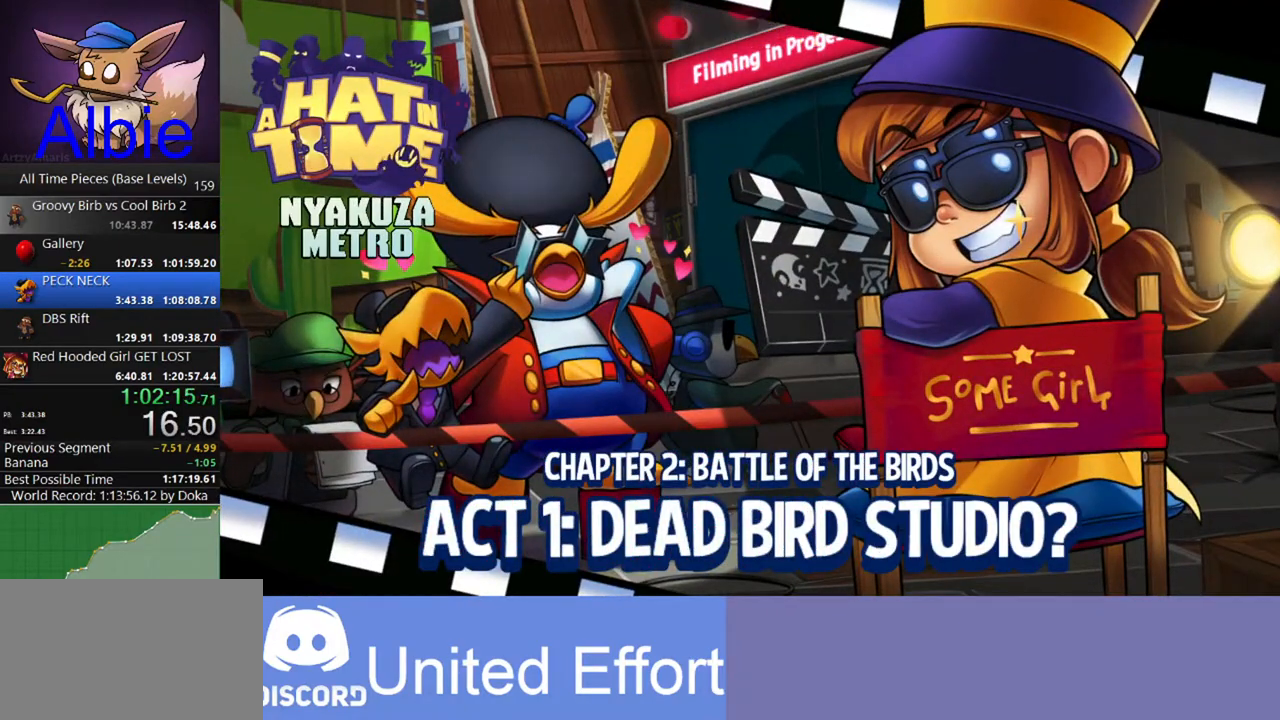
{"keys": [], "mouse": [], "mouse_move": "still", "events": []}
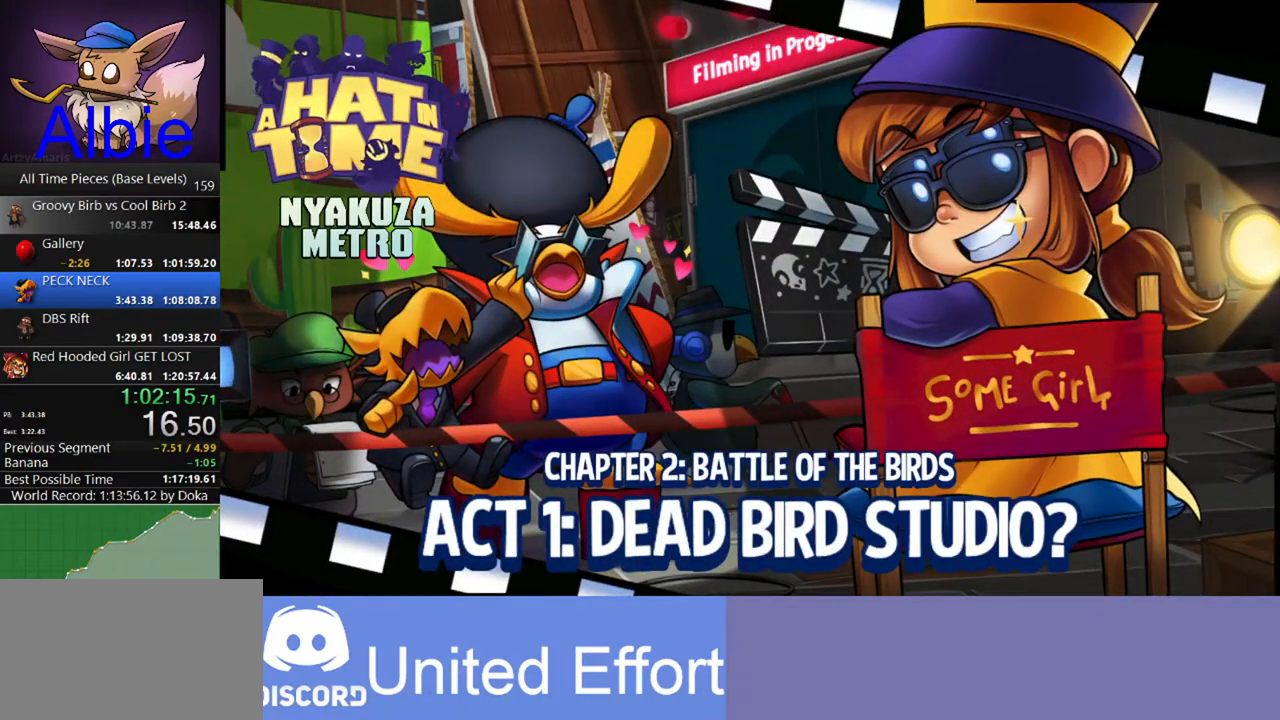
{"keys": ["w"], "mouse": [], "mouse_move": "still", "events": [[233, "w", "down"]]}
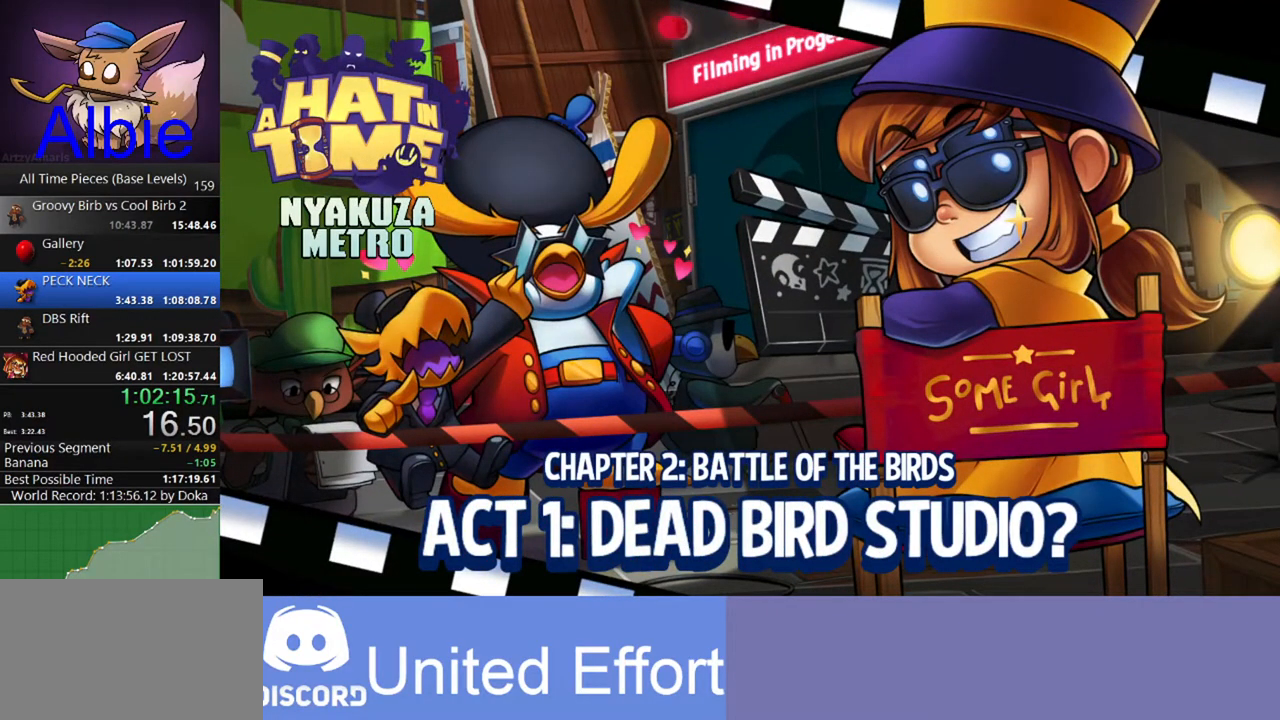
{"keys": ["w"], "mouse": [], "mouse_move": "still", "events": []}
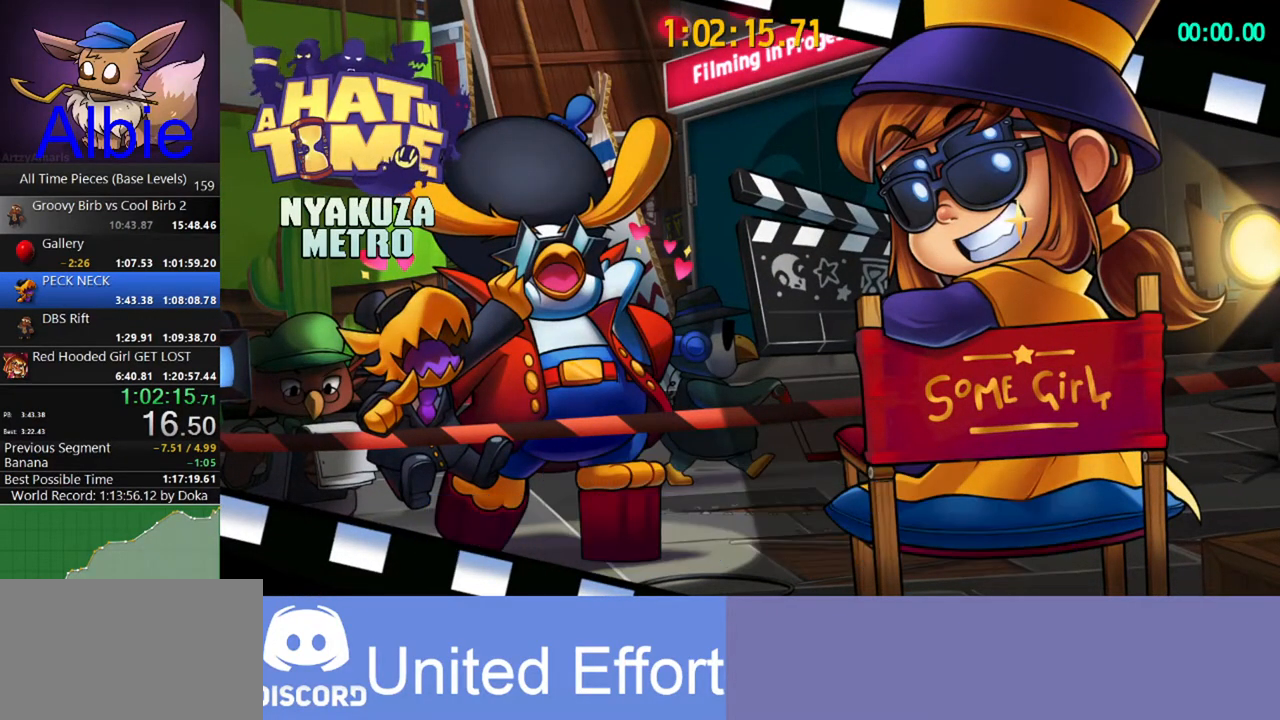
{"keys": ["w"], "mouse": [], "mouse_move": "still", "events": []}